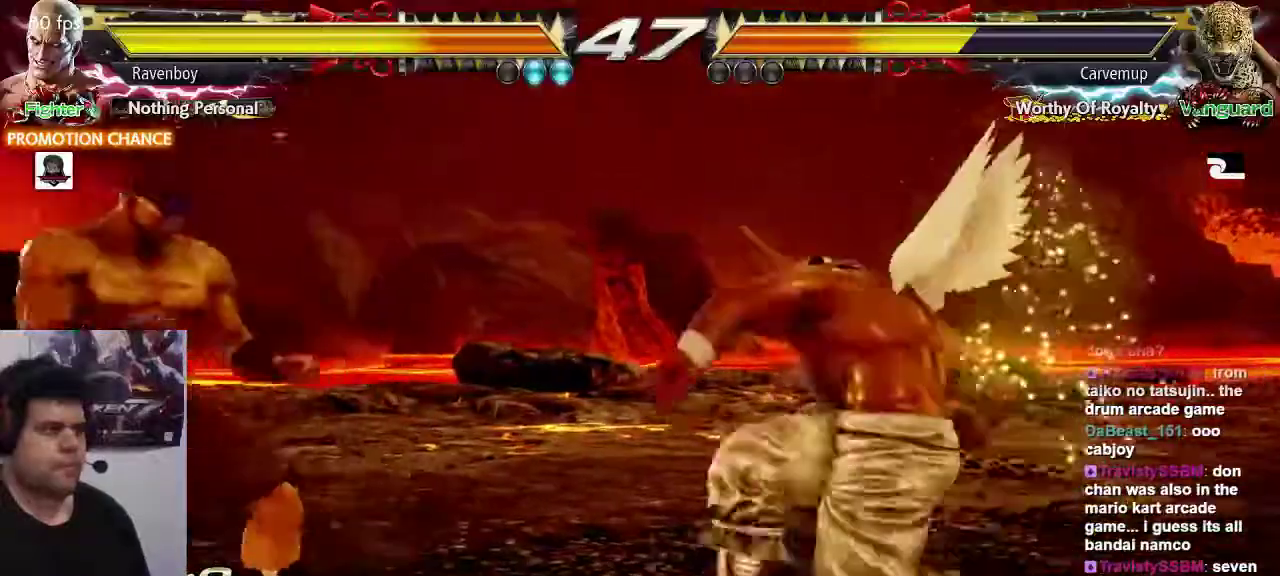
Gameplay with a controller (arcade stick); each line is a JSON object with the inputs held at the frame after it. "events" lists button and stick changes between this image and that frame as [ms after this image, input, new state], when the widget could be followed in between. Not read: L3 R3.
{"buttons": [], "left_stick": "center", "events": [[200, "left_stick", "right"], [267, "left_stick", "center"], [333, "left_stick", "right"], [483, "left_stick", "center"]]}
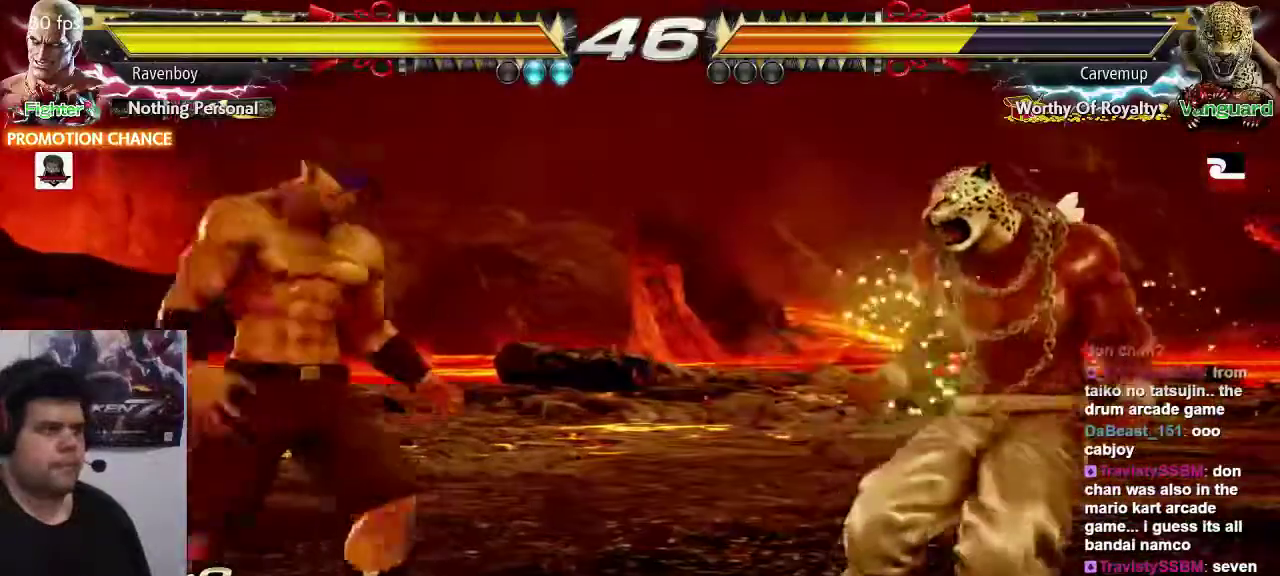
{"buttons": [], "left_stick": "left", "events": [[67, "left_stick", "left"], [117, "left_stick", "center"], [183, "left_stick", "left"]]}
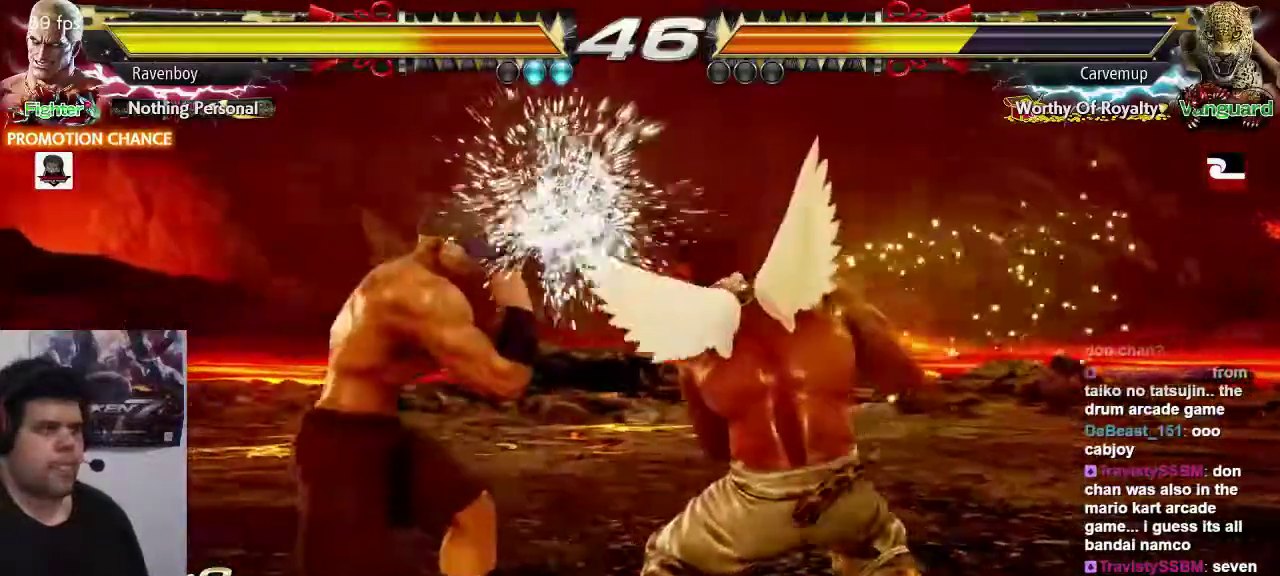
{"buttons": [], "left_stick": "down-right", "events": [[150, "SQUARE", "down"], [183, "left_stick", "center"], [217, "SQUARE", "up"], [450, "left_stick", "down-right"]]}
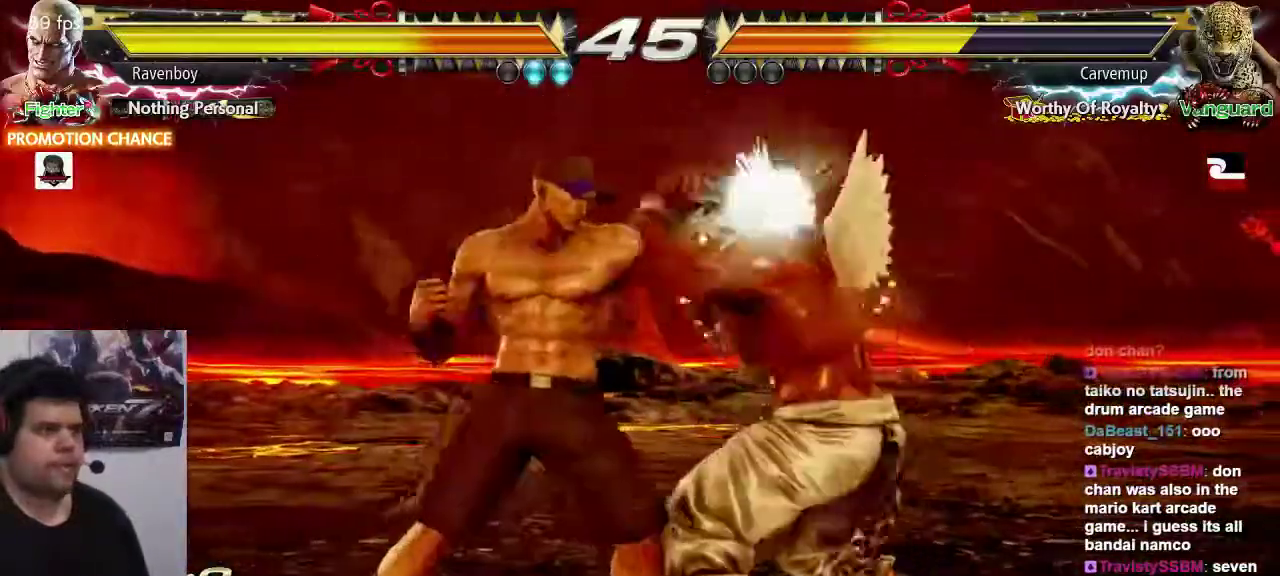
{"buttons": [], "left_stick": "center", "events": [[50, "SQUARE", "down"], [183, "SQUARE", "up"], [250, "left_stick", "center"]]}
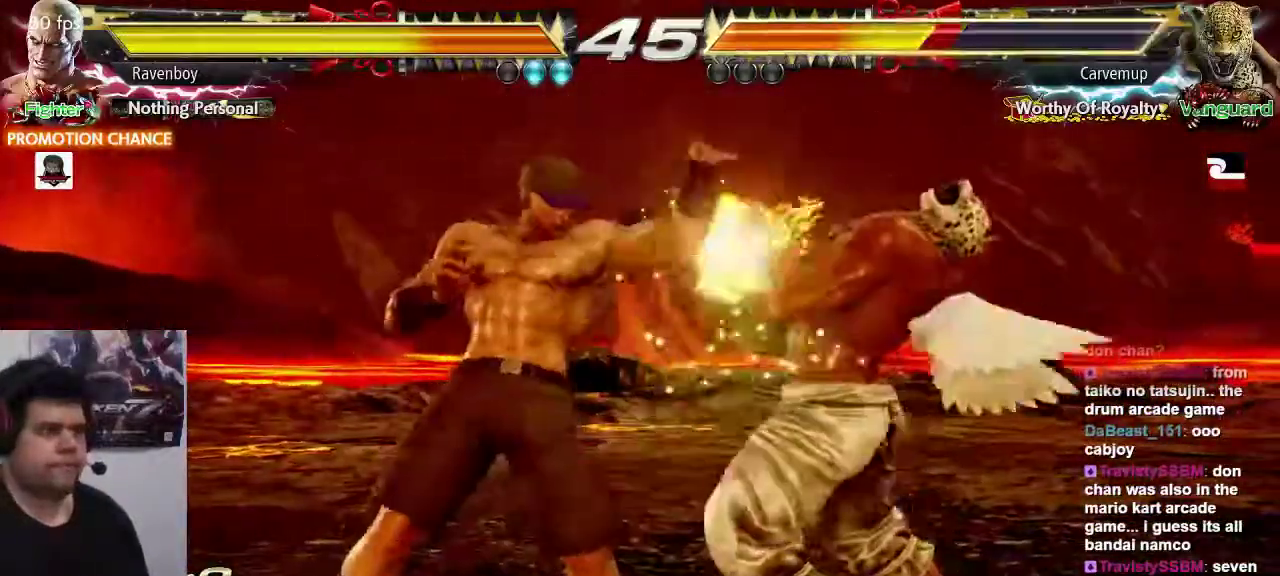
{"buttons": [], "left_stick": "center", "events": [[167, "left_stick", "down"], [233, "CIRCLE", "down"], [267, "CIRCLE", "up"], [267, "left_stick", "center"]]}
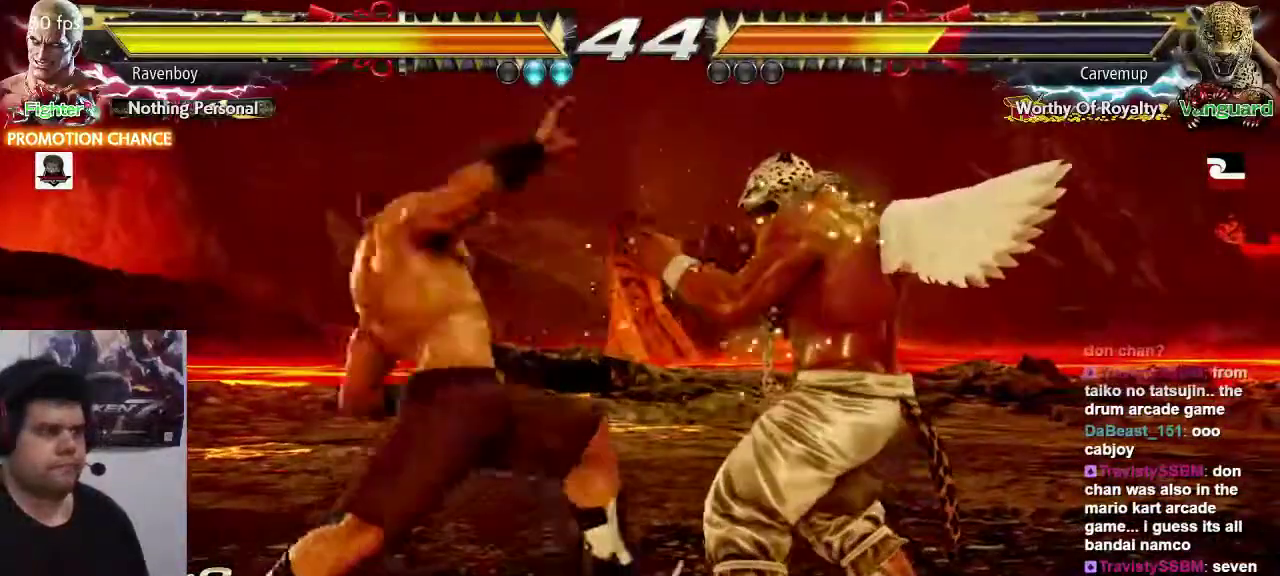
{"buttons": [], "left_stick": "center", "events": []}
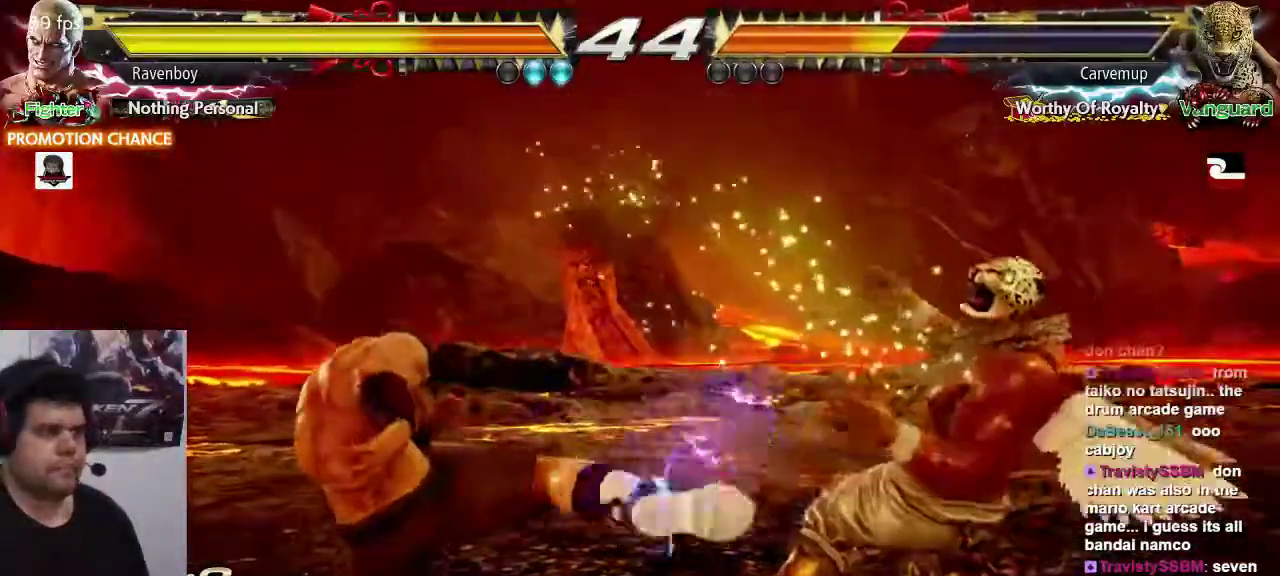
{"buttons": [], "left_stick": "center", "events": [[67, "left_stick", "left"], [367, "left_stick", "right"], [400, "SQUARE", "down"], [400, "TRIANGLE", "down"], [467, "SQUARE", "up"], [467, "TRIANGLE", "up"], [467, "left_stick", "center"]]}
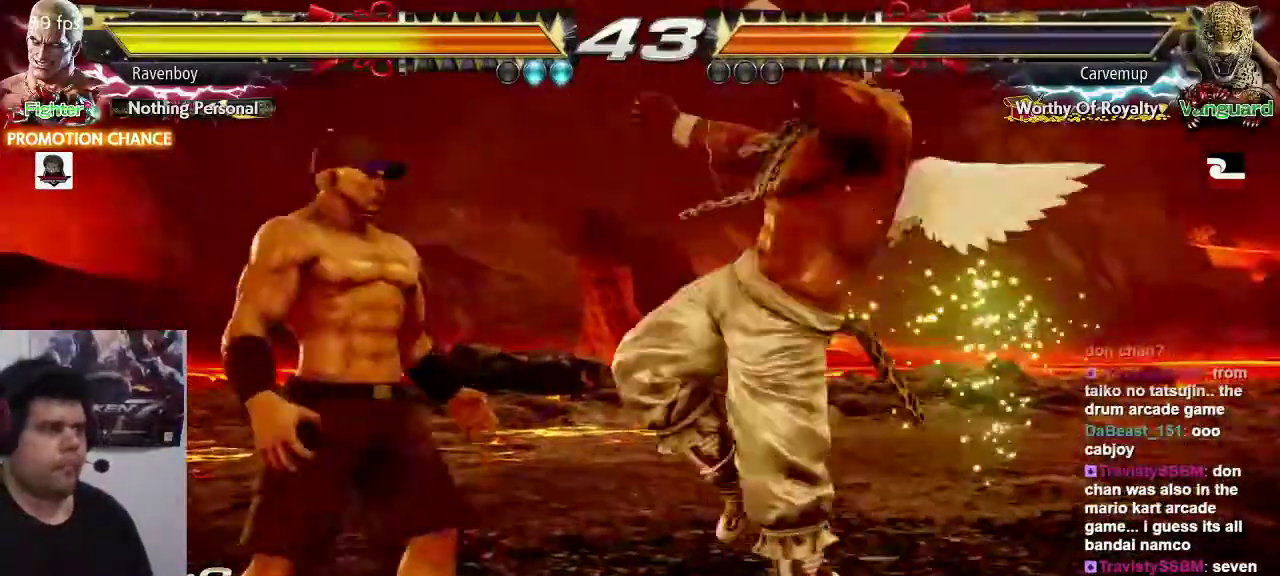
{"buttons": [], "left_stick": "center", "events": []}
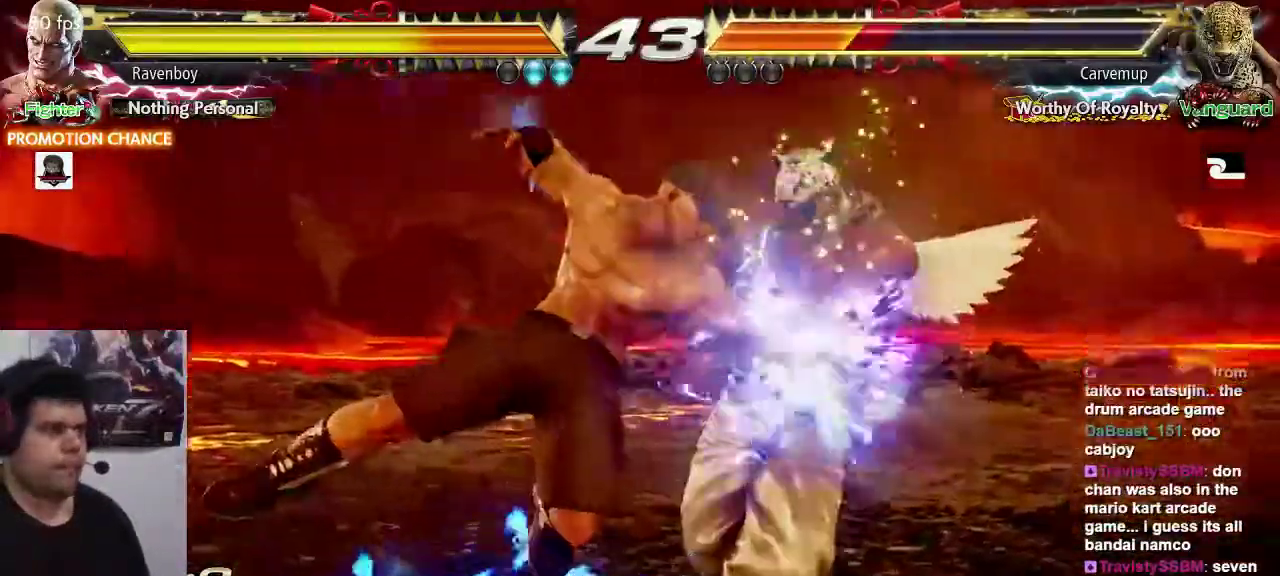
{"buttons": [], "left_stick": "right"}
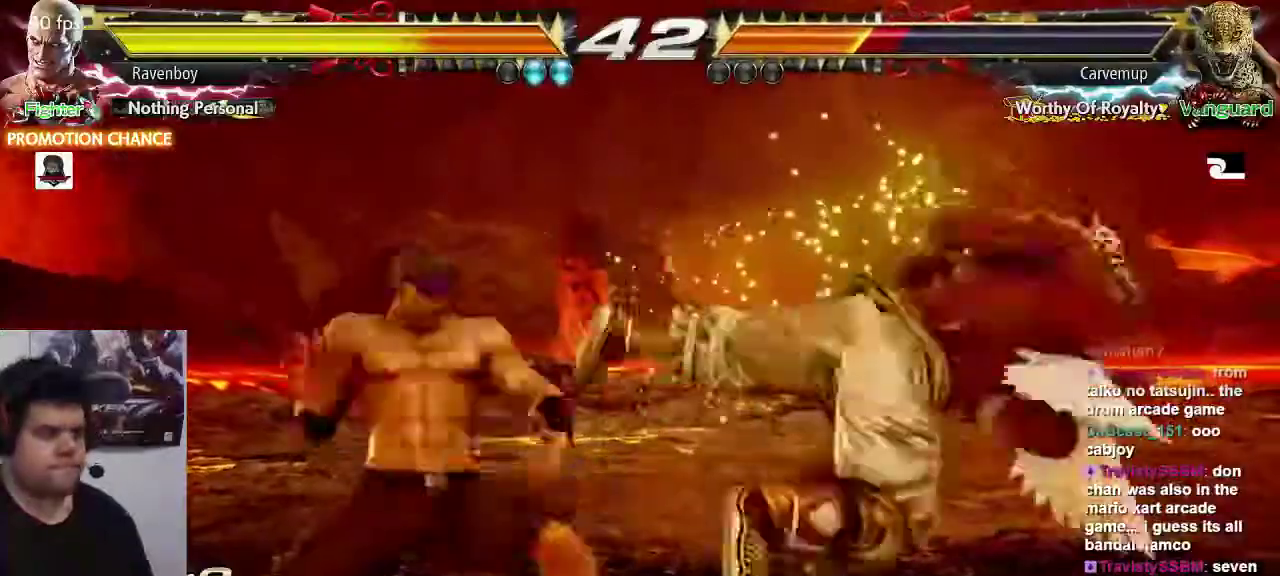
{"buttons": [], "left_stick": "center", "events": [[17, "CROSS", "down"], [17, "left_stick", "center"], [83, "CROSS", "up"], [150, "CROSS", "down"], [217, "CROSS", "up"], [283, "CROSS", "down"], [350, "CROSS", "up"], [383, "CROSS", "down"], [483, "CROSS", "up"]]}
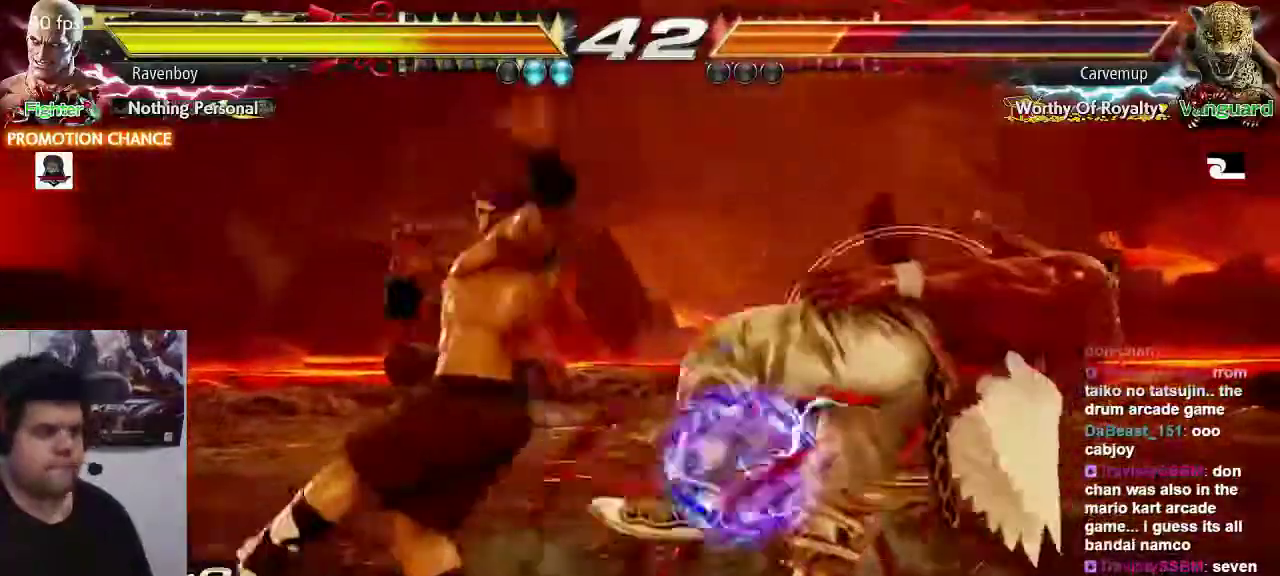
{"buttons": ["CIRCLE"], "left_stick": "left", "events": [[283, "left_stick", "left"], [350, "CIRCLE", "down"], [400, "CIRCLE", "up"], [467, "CIRCLE", "down"]]}
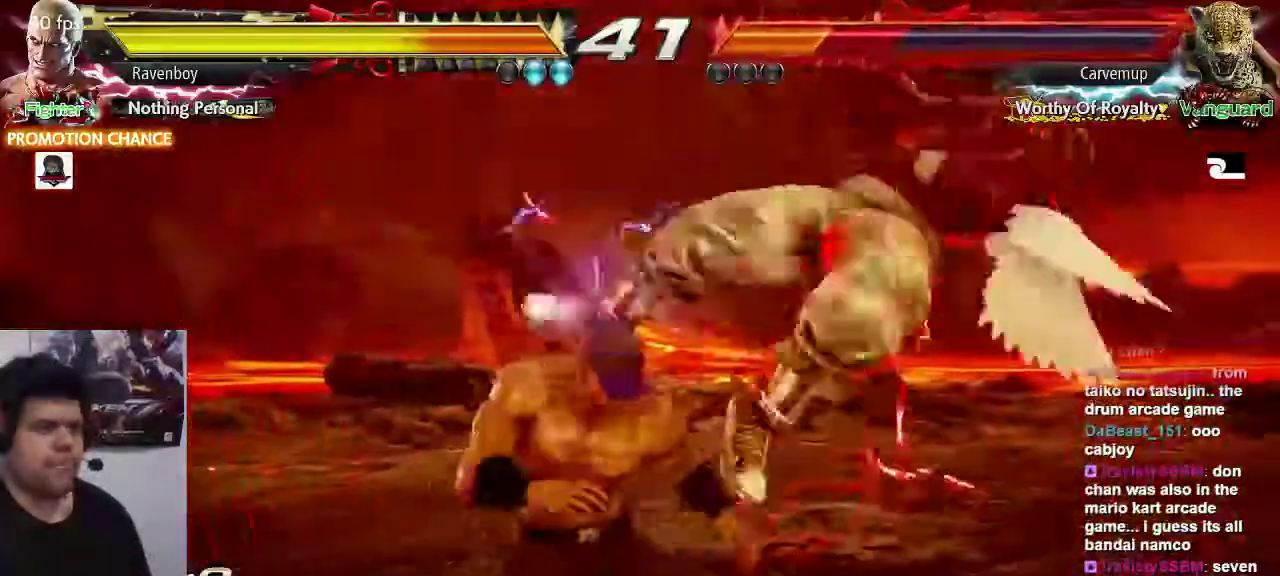
{"buttons": [], "left_stick": "left", "events": [[33, "CIRCLE", "up"], [100, "CIRCLE", "down"], [167, "CIRCLE", "up"], [267, "CIRCLE", "down"], [333, "CIRCLE", "up"], [400, "CIRCLE", "down"], [467, "CIRCLE", "up"]]}
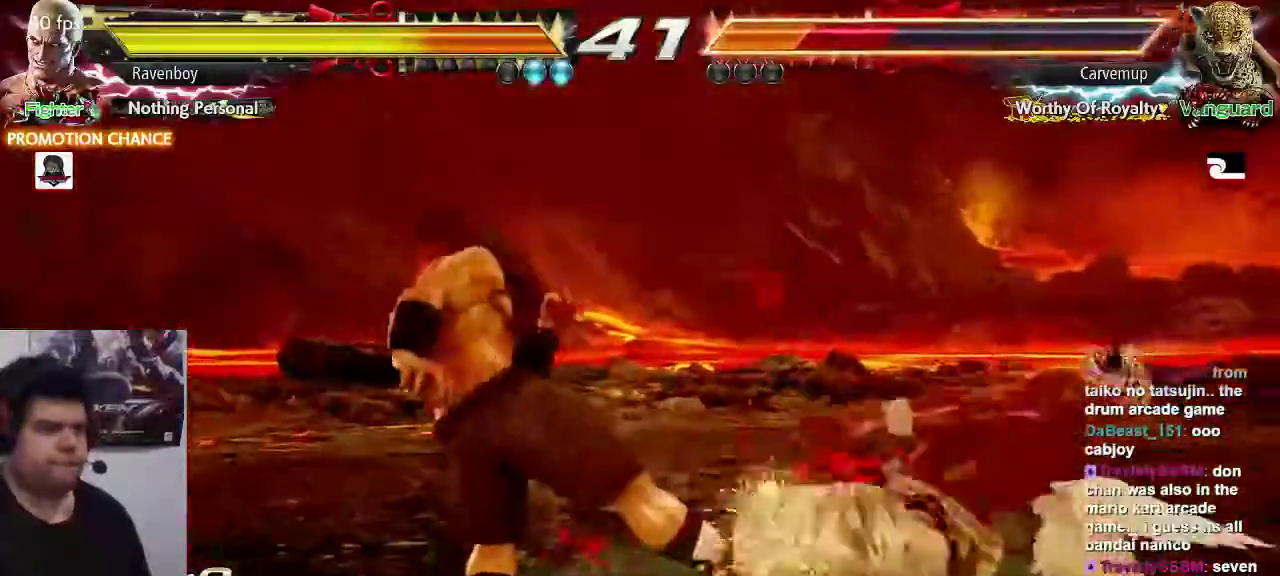
{"buttons": [], "left_stick": "center", "events": [[33, "CIRCLE", "down"], [133, "CIRCLE", "up"], [200, "left_stick", "center"]]}
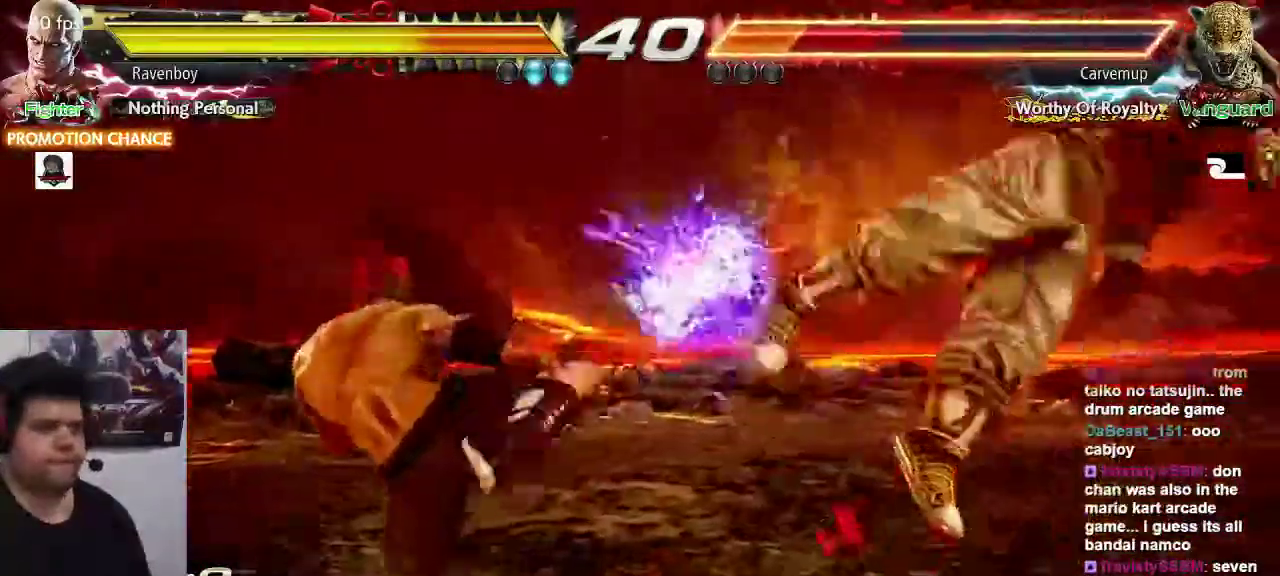
{"buttons": ["SQUARE", "TRIANGLE"], "left_stick": "down-right", "events": [[67, "left_stick", "right"], [167, "left_stick", "left"], [233, "left_stick", "down-right"], [333, "left_stick", "center"], [400, "left_stick", "down-right"], [500, "SQUARE", "down"], [500, "TRIANGLE", "down"]]}
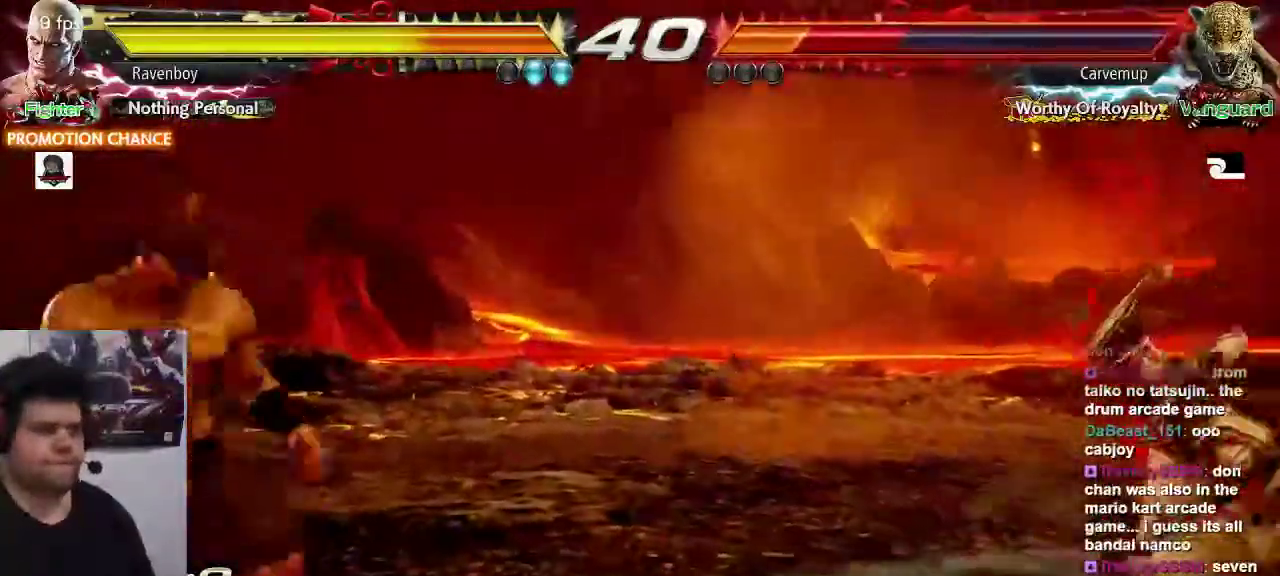
{"buttons": [], "left_stick": "center", "events": [[33, "SQUARE", "up"], [33, "TRIANGLE", "up"], [33, "left_stick", "center"]]}
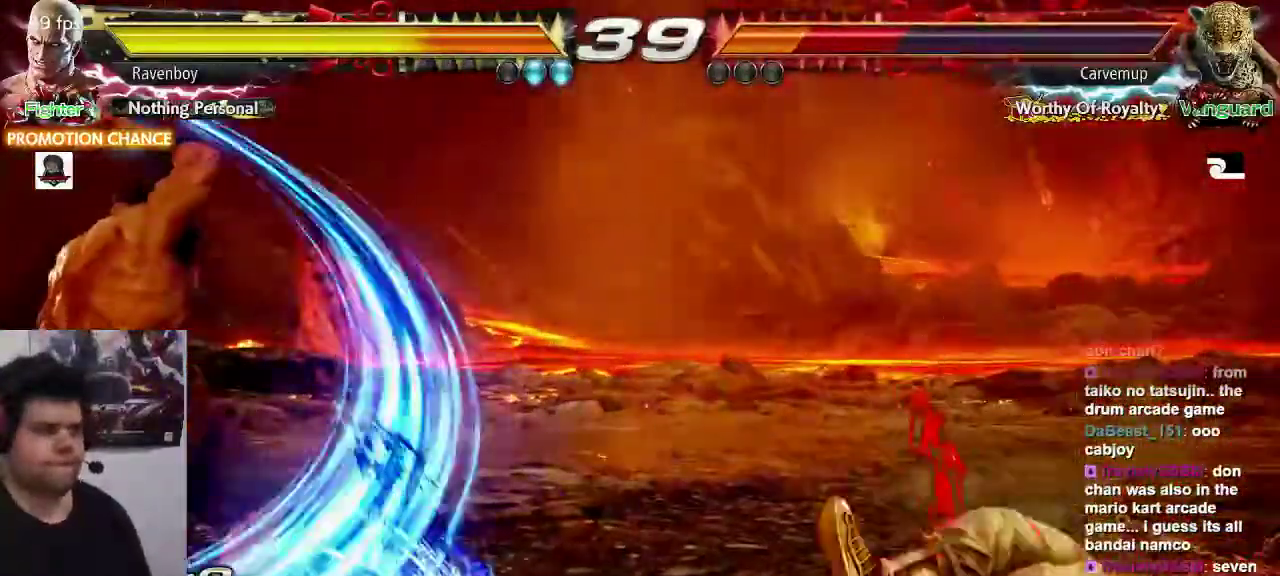
{"buttons": [], "left_stick": "left"}
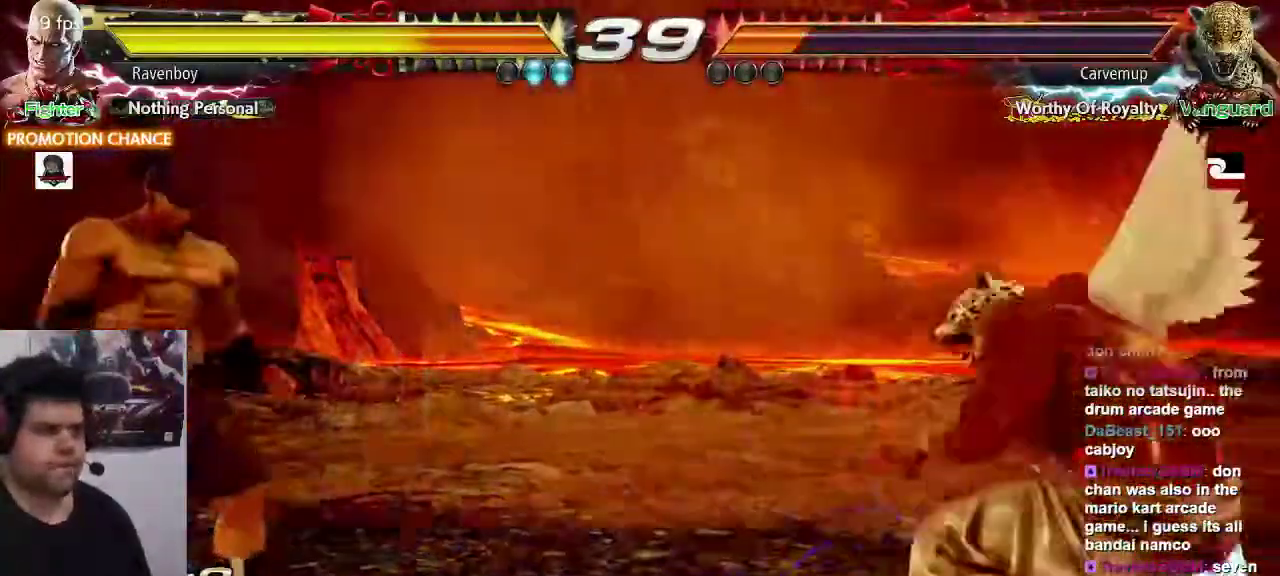
{"buttons": [], "left_stick": "right", "events": [[250, "left_stick", "down"], [317, "left_stick", "center"], [483, "left_stick", "right"]]}
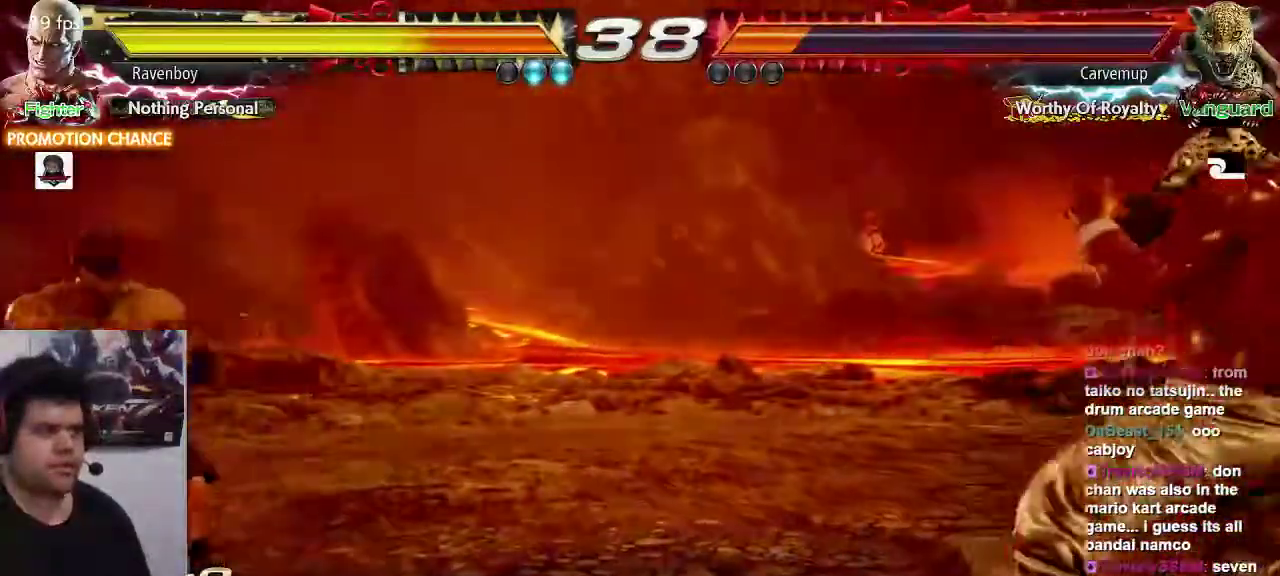
{"buttons": [], "left_stick": "center", "events": [[50, "left_stick", "center"], [117, "left_stick", "right"], [267, "SQUARE", "down"], [267, "TRIANGLE", "down"], [367, "SQUARE", "up"], [367, "TRIANGLE", "up"], [400, "left_stick", "center"]]}